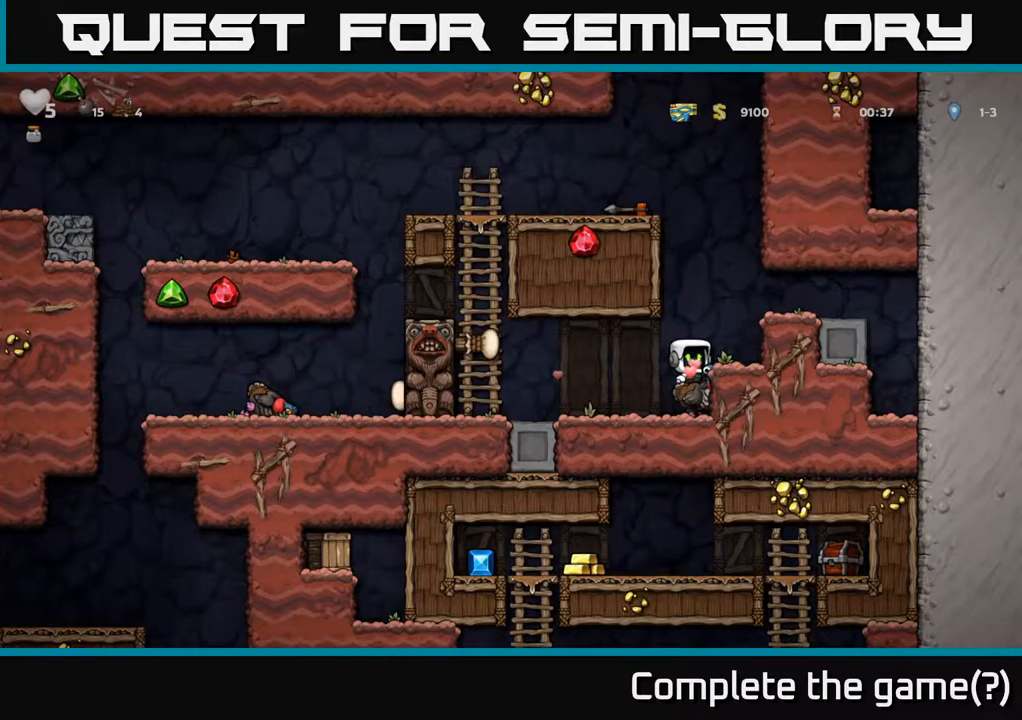
Gameplay with a controller (Xbox layout); each line is a JSON object with the inputs held at the frame after it. "events" lists button and stick changes between this image and that frame as [ms after this image, input, new state], when the widget could be followed in between.
{"buttons": ["A"], "left_stick": "center", "right_stick": "center", "events": [[83, "A", "up"], [117, "DPAD_RIGHT", "down"], [150, "DPAD_RIGHT", "up"], [450, "A", "down"]]}
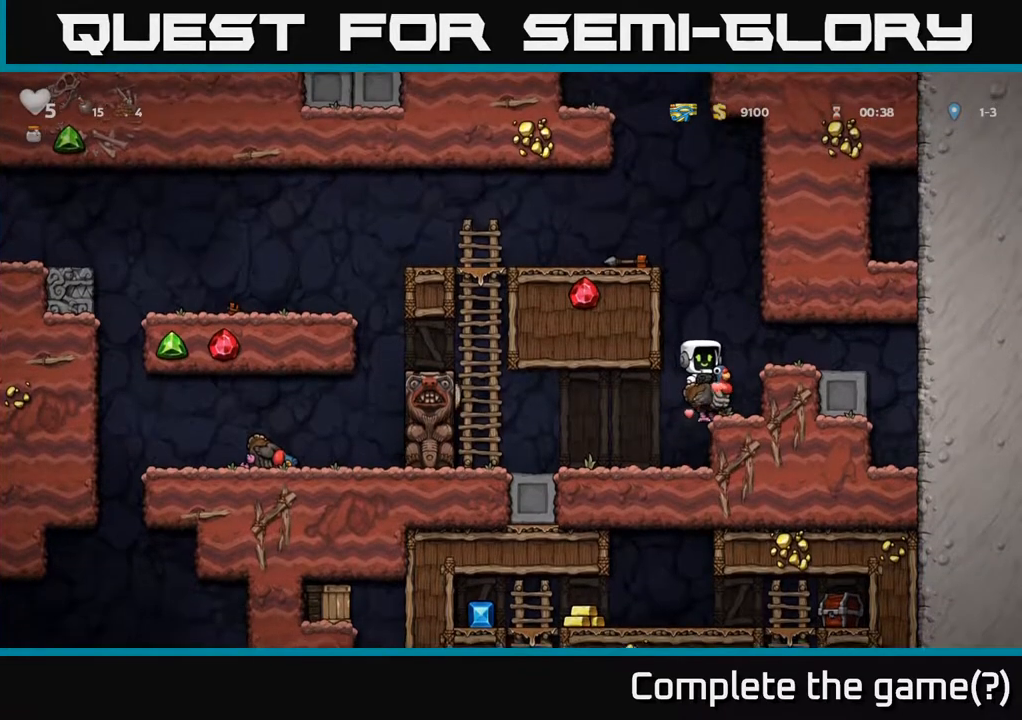
{"buttons": ["A", "DPAD_LEFT"], "left_stick": "center", "right_stick": "center", "events": [[233, "A", "up"], [283, "A", "down"], [417, "DPAD_LEFT", "down"]]}
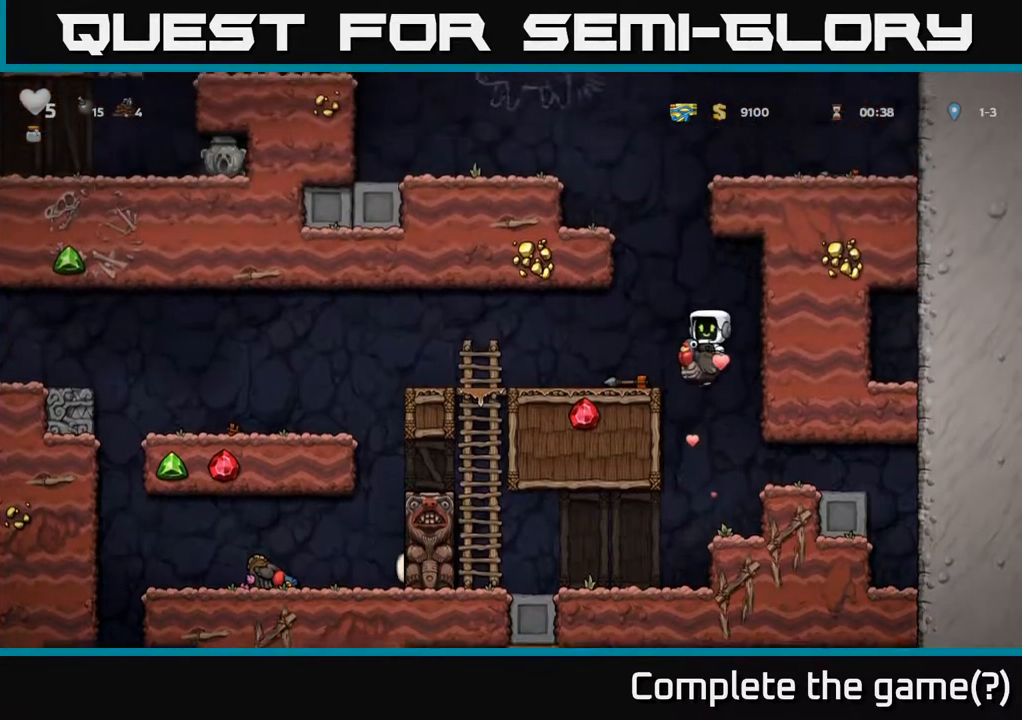
{"buttons": ["DPAD_DOWN"], "left_stick": "center", "right_stick": "center", "events": [[17, "A", "up"], [217, "DPAD_LEFT", "up"], [283, "DPAD_DOWN", "down"], [400, "A", "down"], [483, "A", "up"]]}
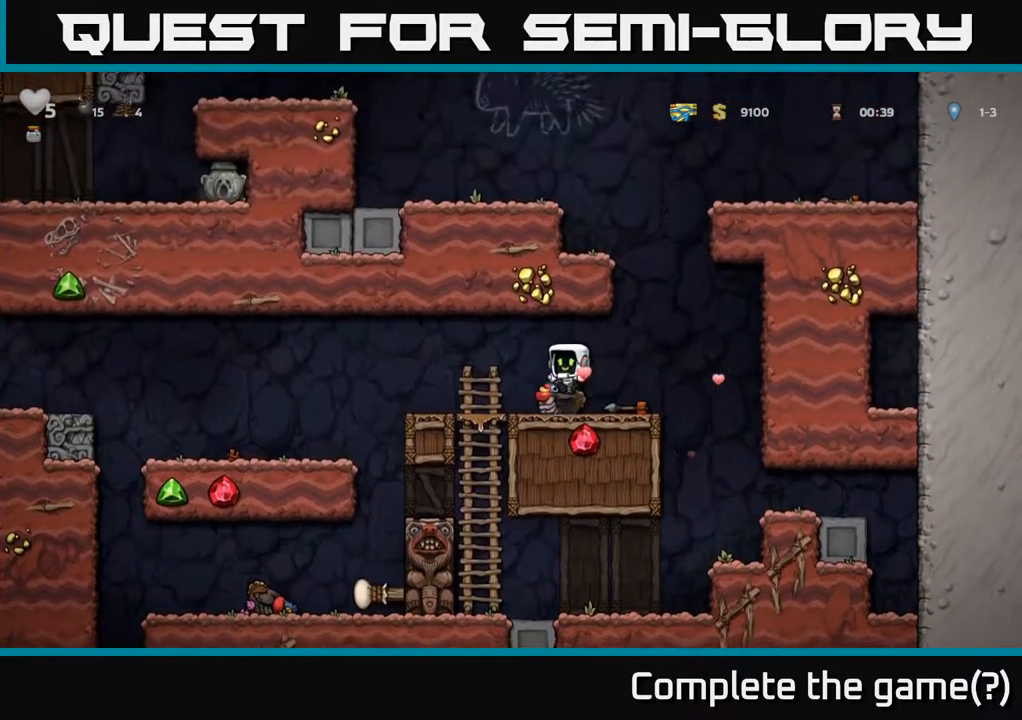
{"buttons": [], "left_stick": "center", "right_stick": "center", "events": [[33, "DPAD_DOWN", "up"], [50, "DPAD_LEFT", "down"], [433, "DPAD_LEFT", "up"]]}
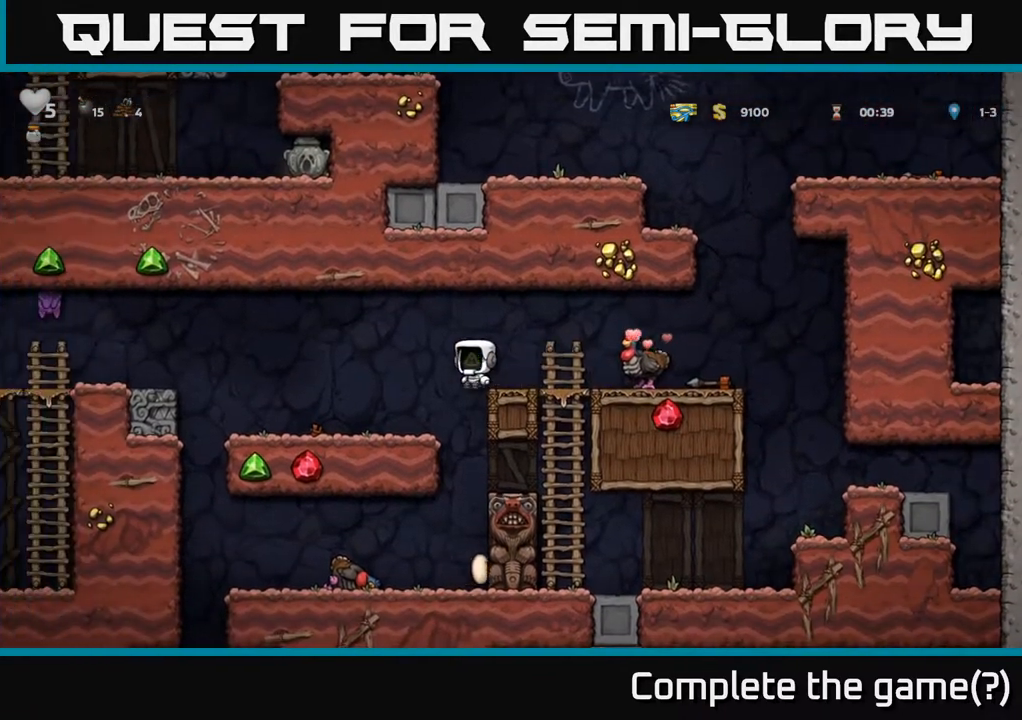
{"buttons": [], "left_stick": "center", "right_stick": "center", "events": []}
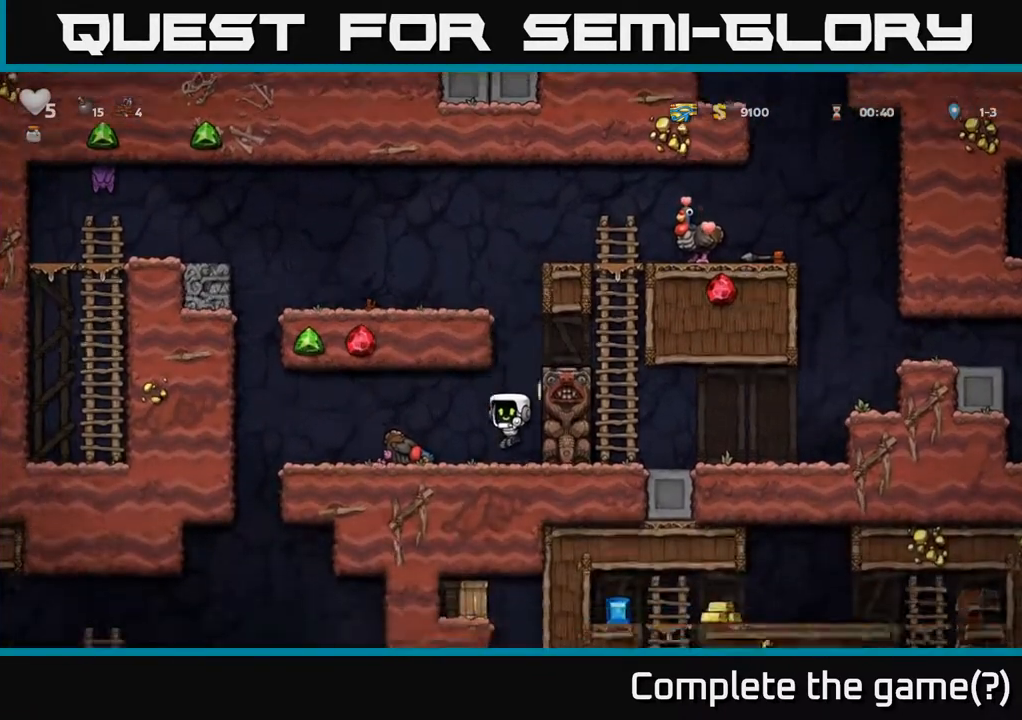
{"buttons": ["DPAD_DOWN"], "left_stick": "center", "right_stick": "center", "events": [[100, "DPAD_DOWN", "down"], [183, "A", "down"], [200, "A", "up"], [200, "DPAD_LEFT", "down"], [217, "DPAD_DOWN", "up"], [450, "DPAD_LEFT", "up"], [483, "DPAD_DOWN", "down"]]}
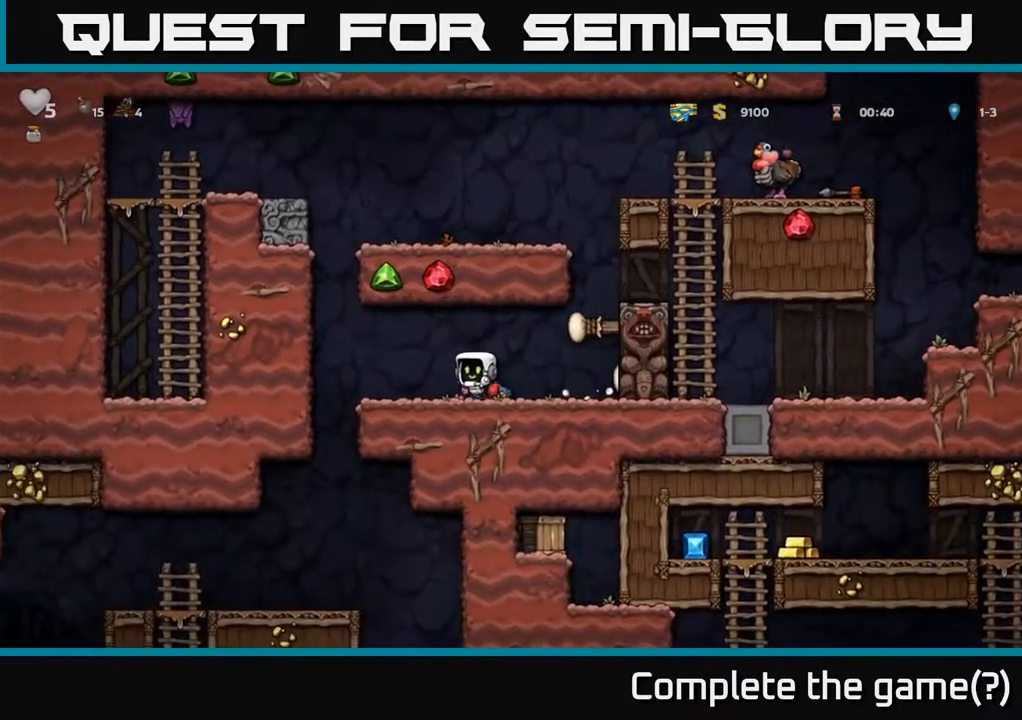
{"buttons": ["DPAD_RIGHT"], "left_stick": "center", "right_stick": "center", "events": [[117, "X", "down"], [250, "X", "up"], [267, "DPAD_DOWN", "up"], [467, "DPAD_RIGHT", "down"]]}
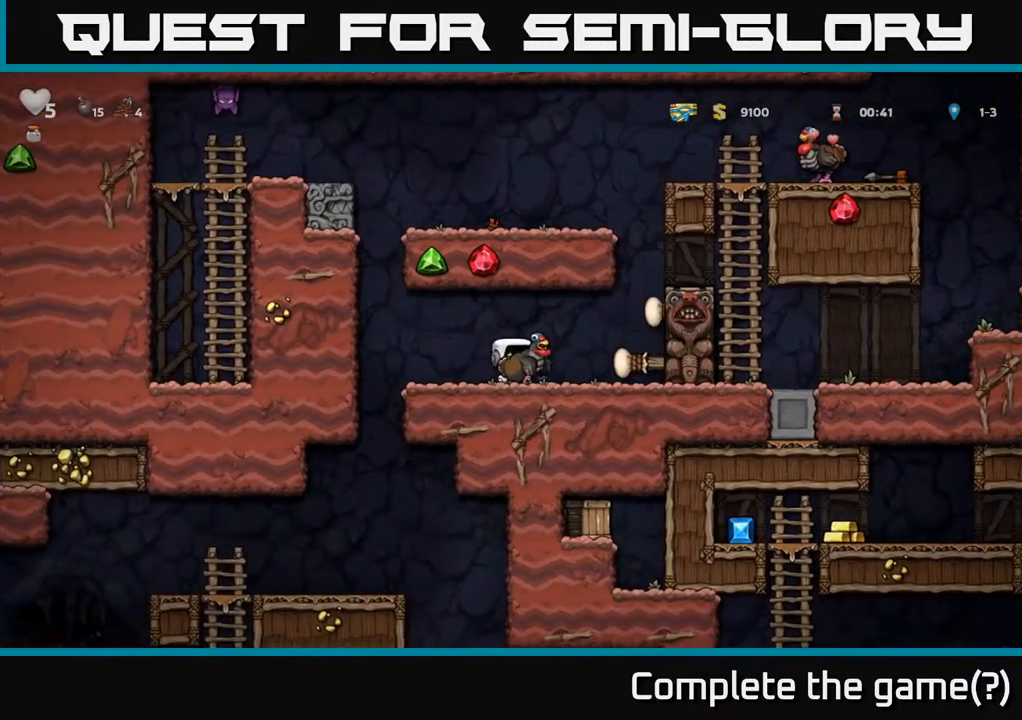
{"buttons": ["DPAD_RIGHT"], "left_stick": "center", "right_stick": "center", "events": [[150, "A", "down"], [350, "A", "up"]]}
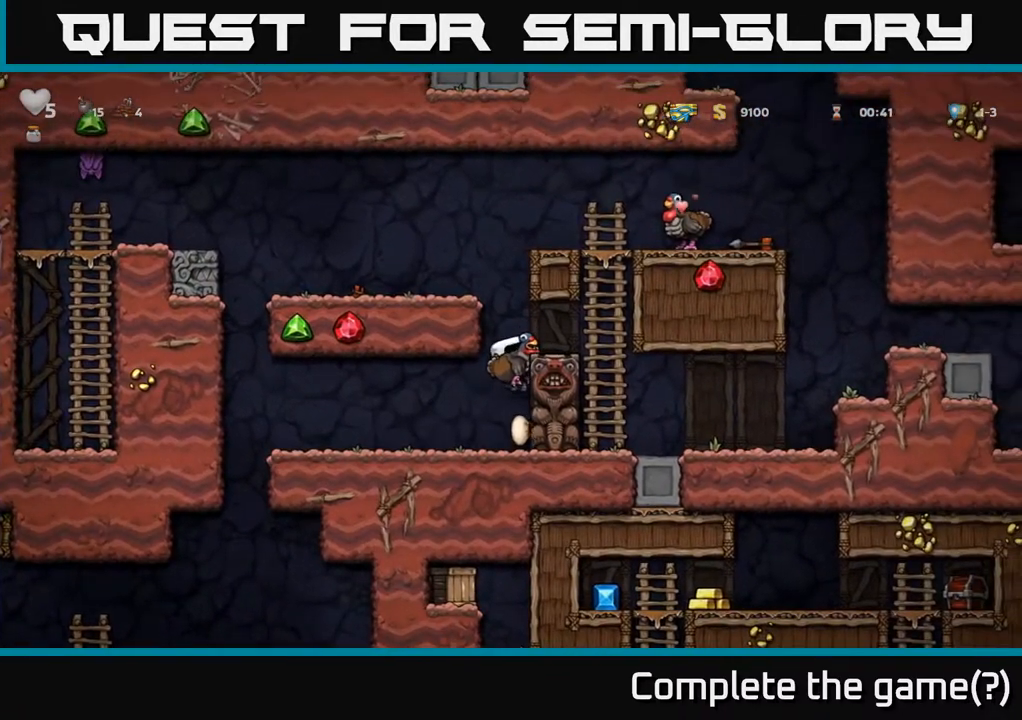
{"buttons": ["DPAD_UP"], "left_stick": "center", "right_stick": "center", "events": [[50, "A", "down"], [150, "A", "up"], [350, "DPAD_UP", "down"], [367, "DPAD_RIGHT", "up"]]}
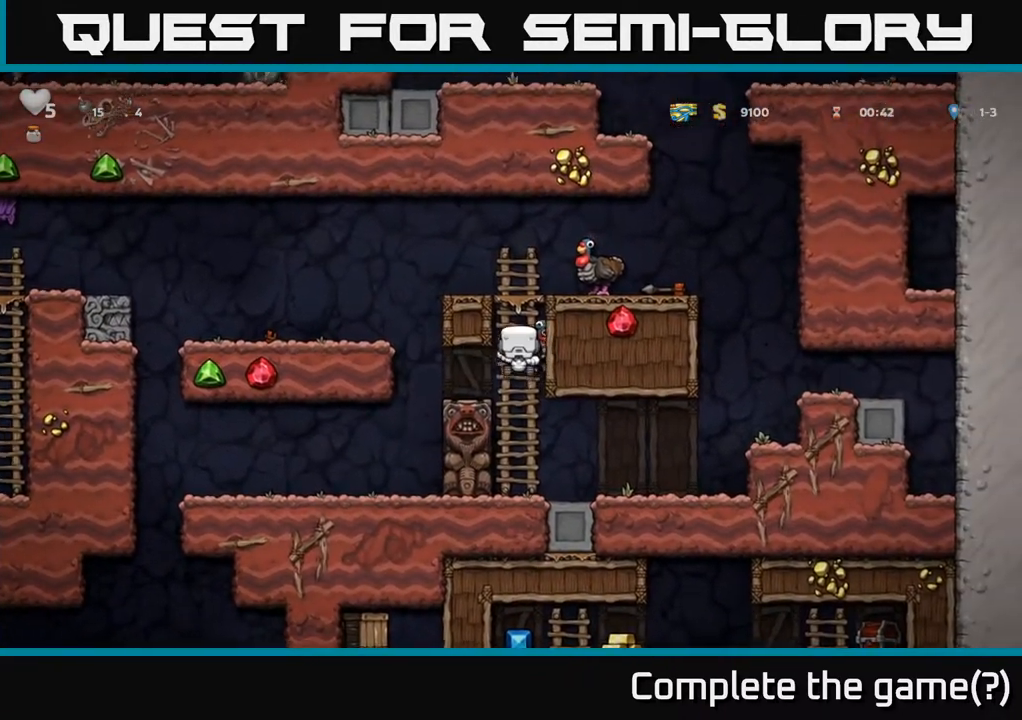
{"buttons": ["DPAD_UP"], "left_stick": "center", "right_stick": "center", "events": [[100, "DPAD_UP", "up"], [150, "DPAD_DOWN", "down"], [250, "DPAD_DOWN", "up"], [450, "DPAD_UP", "down"]]}
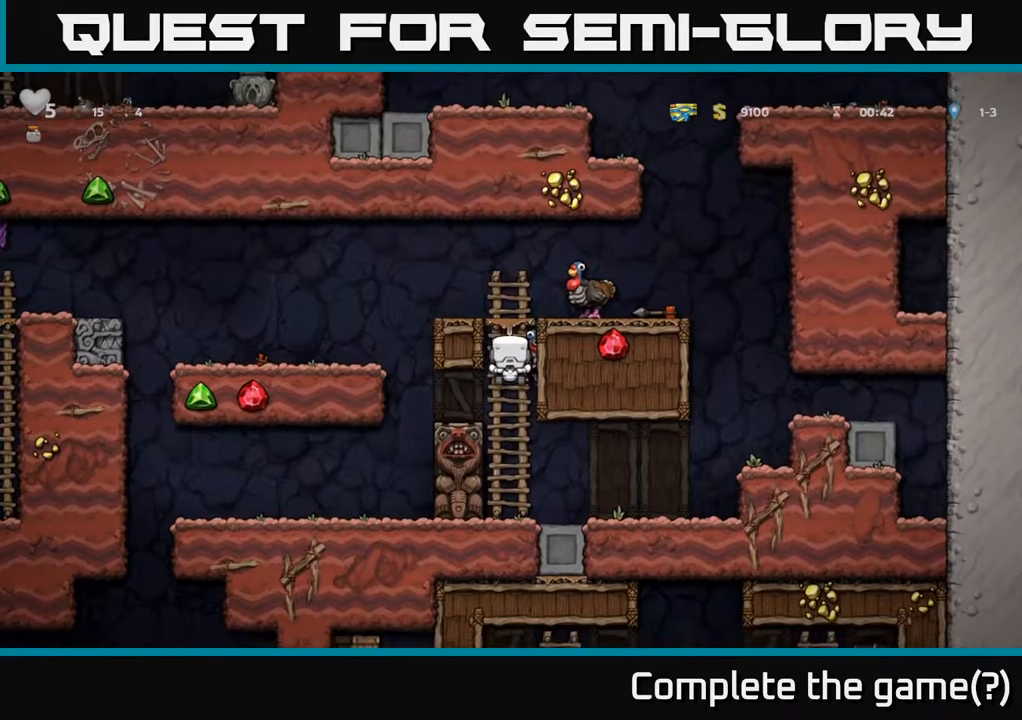
{"buttons": [], "left_stick": "center", "right_stick": "center", "events": [[133, "A", "down"], [167, "DPAD_RIGHT", "down"], [167, "DPAD_UP", "up"], [267, "A", "up"], [333, "DPAD_RIGHT", "up"]]}
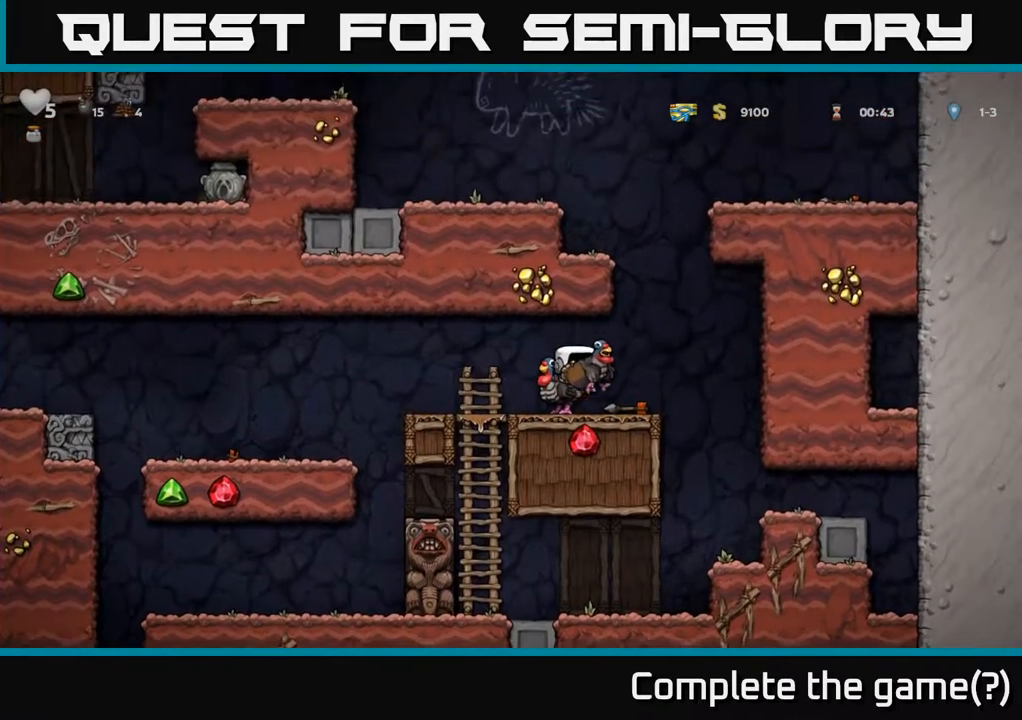
{"buttons": [], "left_stick": "center", "right_stick": "center", "events": [[133, "A", "down"], [233, "DPAD_LEFT", "down"], [250, "A", "up"], [267, "DPAD_LEFT", "up"]]}
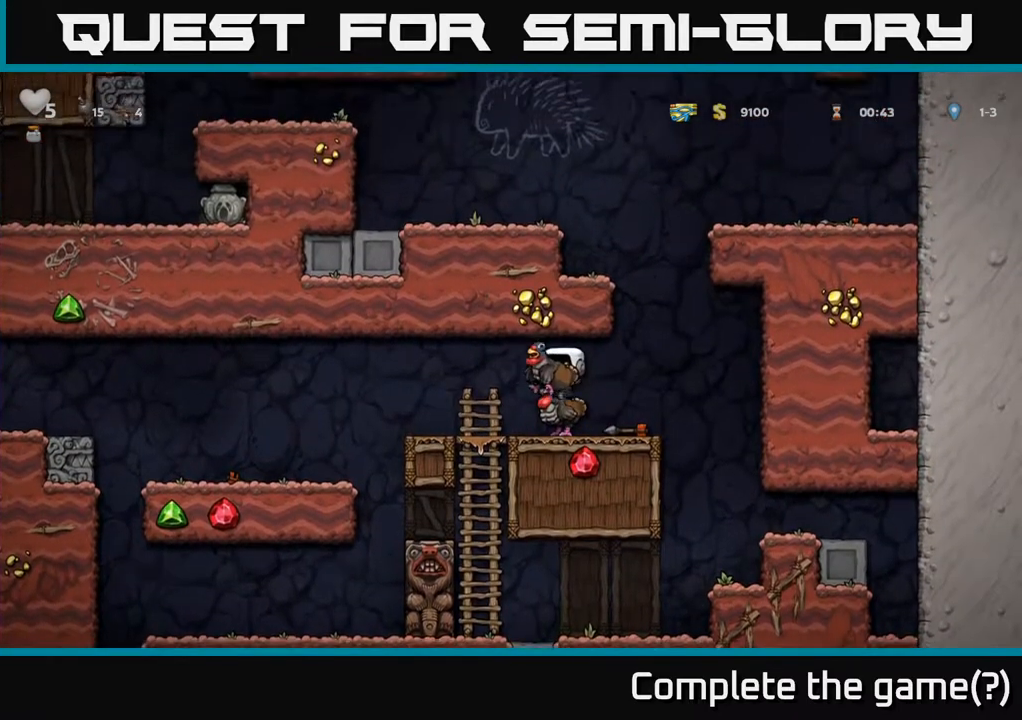
{"buttons": ["DPAD_LEFT"], "left_stick": "center", "right_stick": "center", "events": [[83, "DPAD_RIGHT", "down"], [300, "A", "down"], [333, "DPAD_RIGHT", "up"], [450, "DPAD_LEFT", "down"], [467, "A", "up"]]}
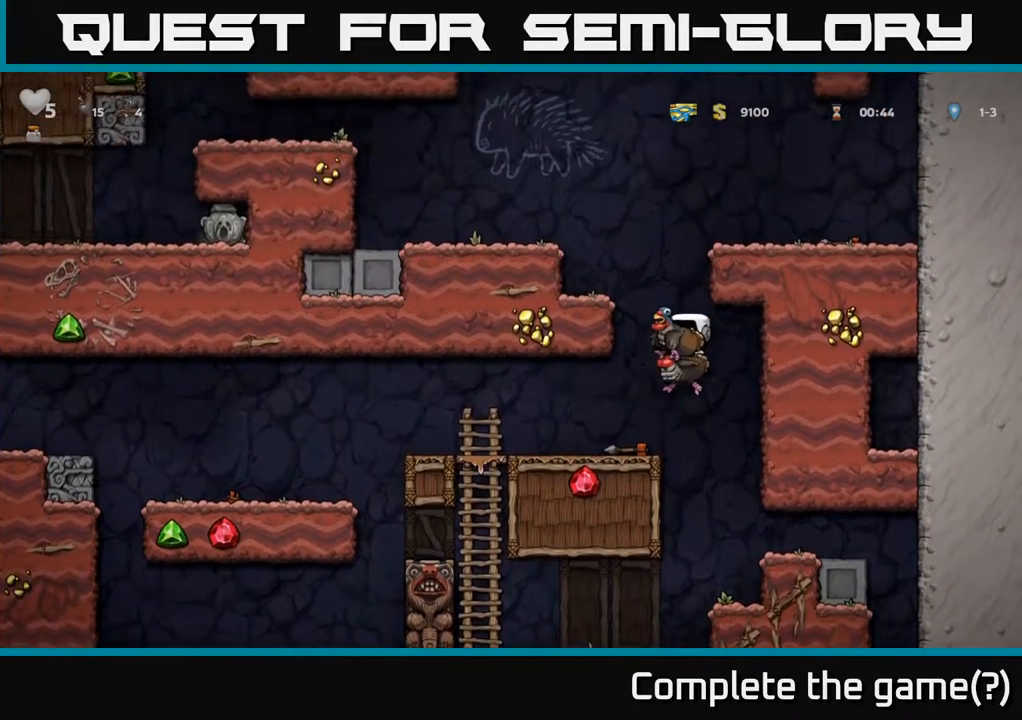
{"buttons": ["DPAD_LEFT"], "left_stick": "center", "right_stick": "center", "events": [[33, "A", "down"], [233, "A", "up"], [433, "DPAD_LEFT", "up"], [500, "DPAD_LEFT", "down"]]}
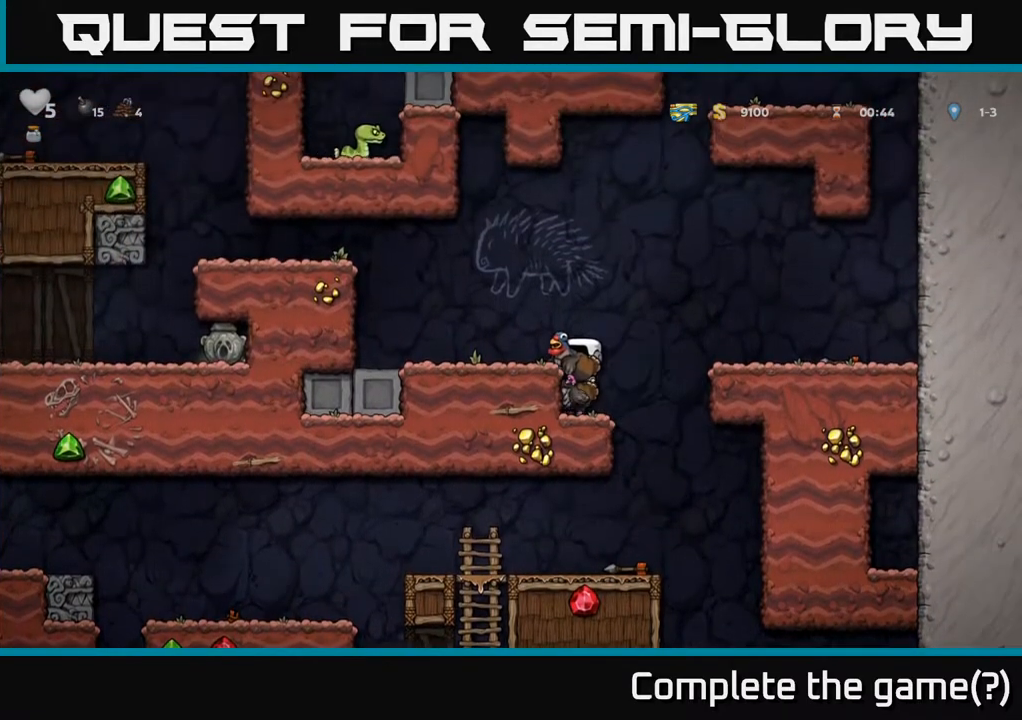
{"buttons": ["A", "DPAD_LEFT"], "left_stick": "center", "right_stick": "center", "events": [[17, "A", "down"], [150, "A", "up"], [467, "A", "down"]]}
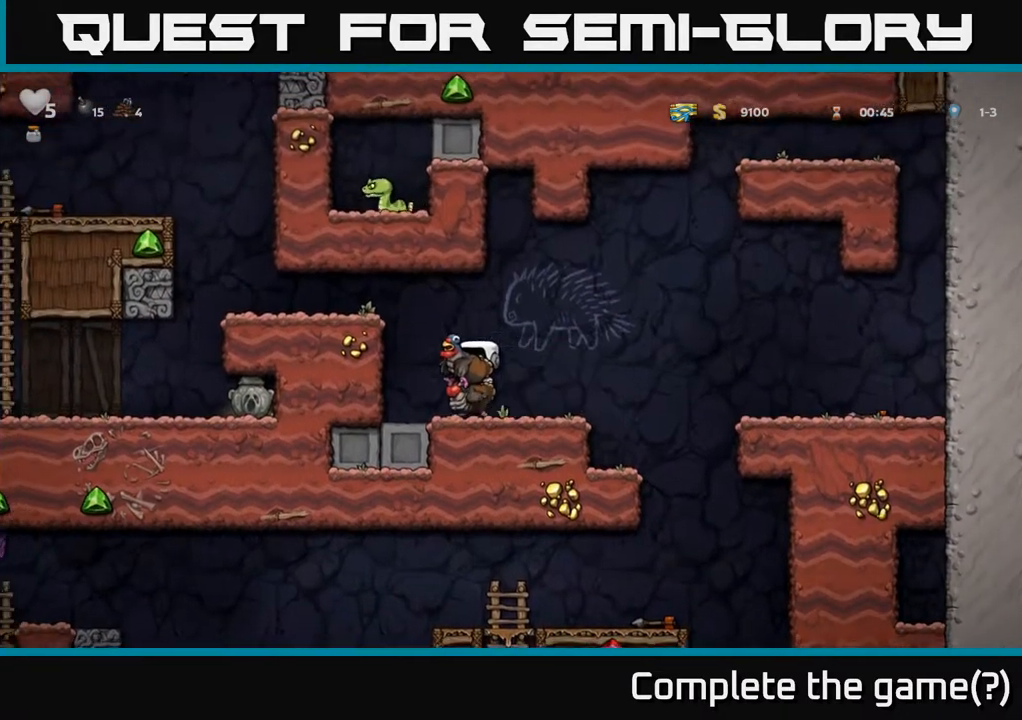
{"buttons": ["DPAD_LEFT"], "left_stick": "center", "right_stick": "center", "events": [[83, "A", "up"], [117, "A", "down"], [300, "A", "up"]]}
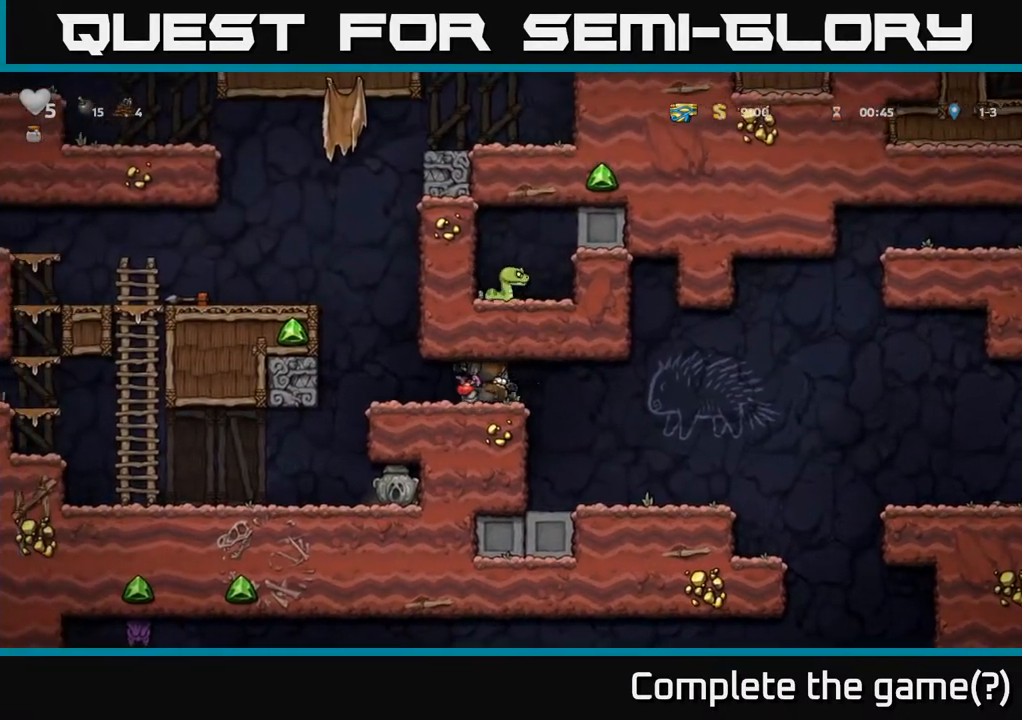
{"buttons": ["DPAD_LEFT"], "left_stick": "center", "right_stick": "center", "events": []}
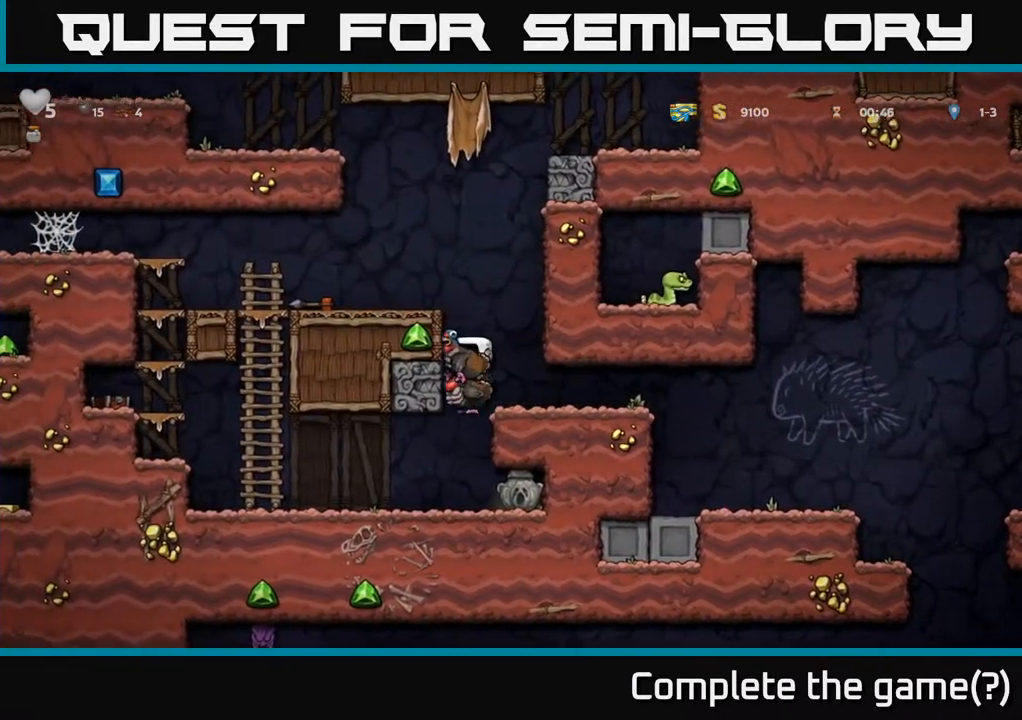
{"buttons": ["DPAD_LEFT"], "left_stick": "center", "right_stick": "center", "events": []}
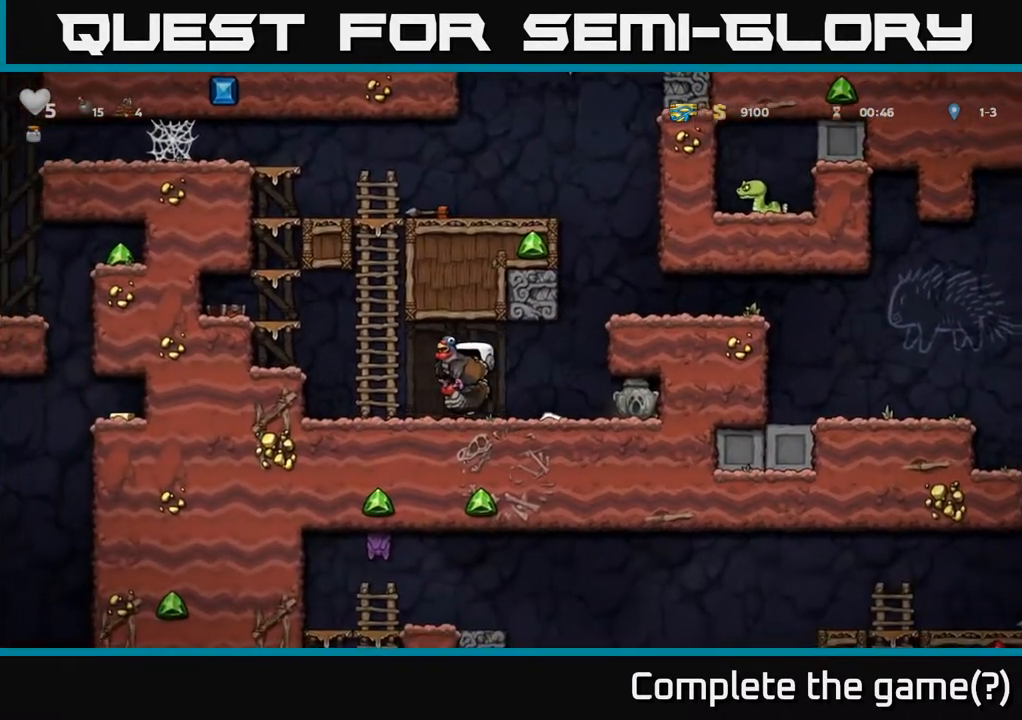
{"buttons": [], "left_stick": "center", "right_stick": "center", "events": [[117, "A", "down"], [250, "A", "up"], [400, "DPAD_LEFT", "up"]]}
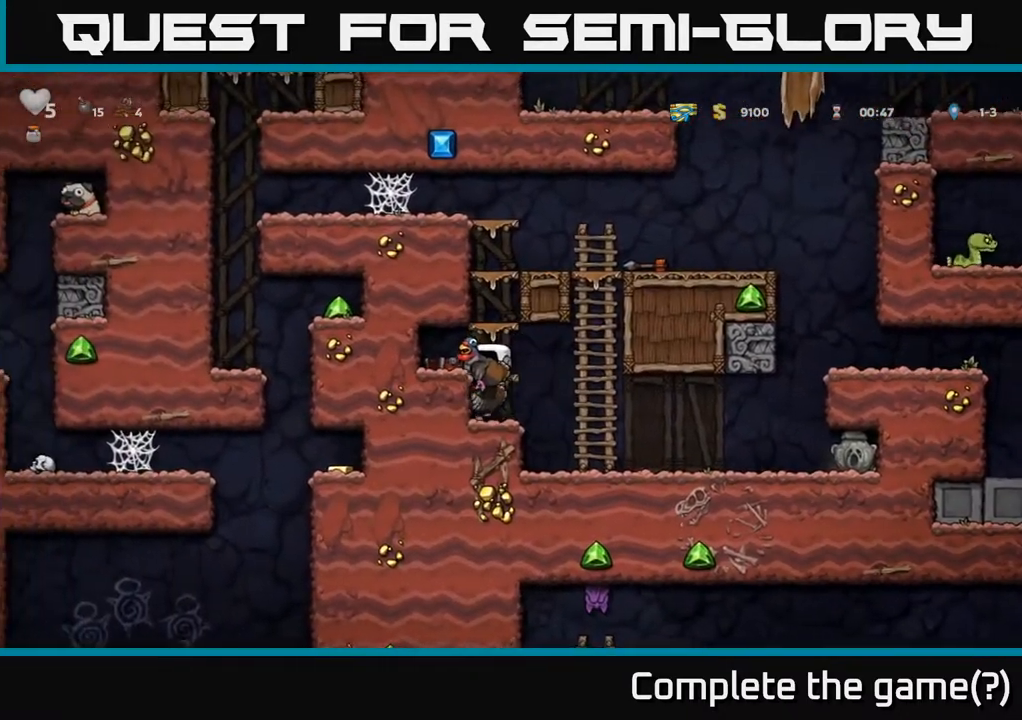
{"buttons": [], "left_stick": "center", "right_stick": "center", "events": [[83, "A", "down"], [250, "A", "up"], [300, "A", "down"], [467, "A", "up"]]}
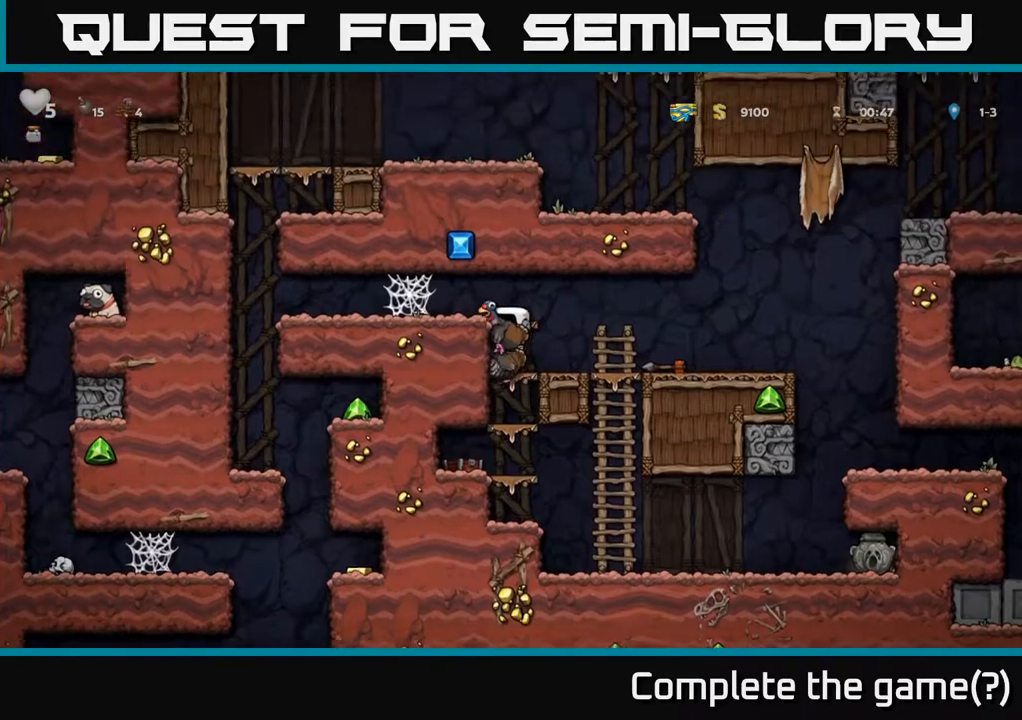
{"buttons": ["DPAD_LEFT"], "left_stick": "center", "right_stick": "center", "events": [[317, "A", "down"], [433, "DPAD_LEFT", "down"], [483, "A", "up"]]}
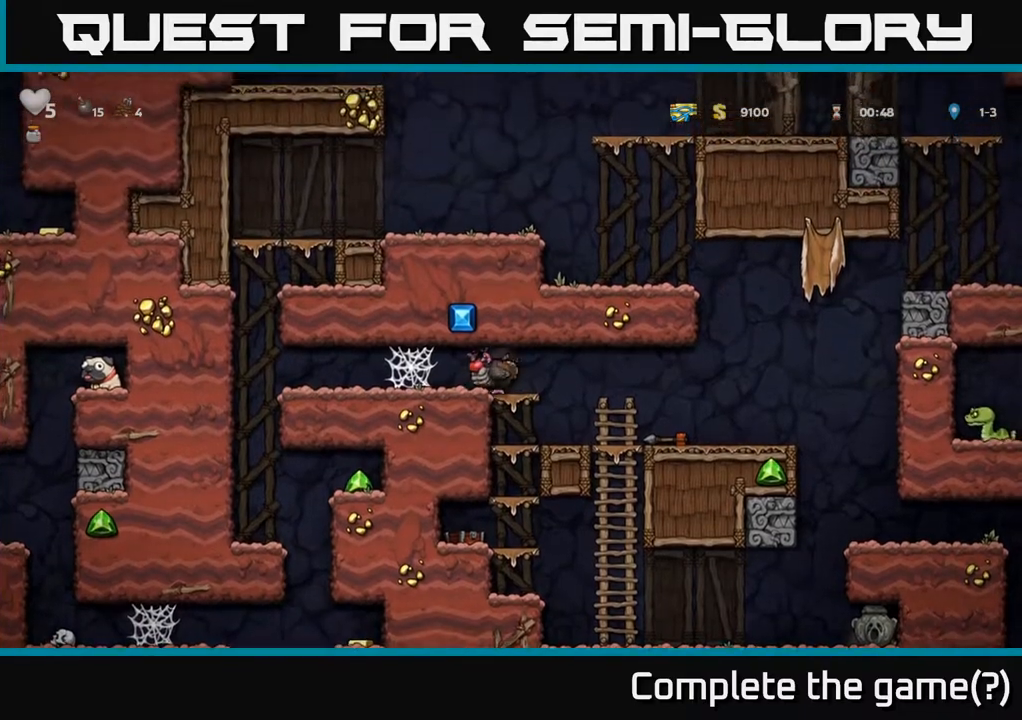
{"buttons": ["DPAD_LEFT"], "left_stick": "center", "right_stick": "center", "events": [[217, "A", "down"], [317, "A", "up"], [383, "A", "down"], [467, "A", "up"]]}
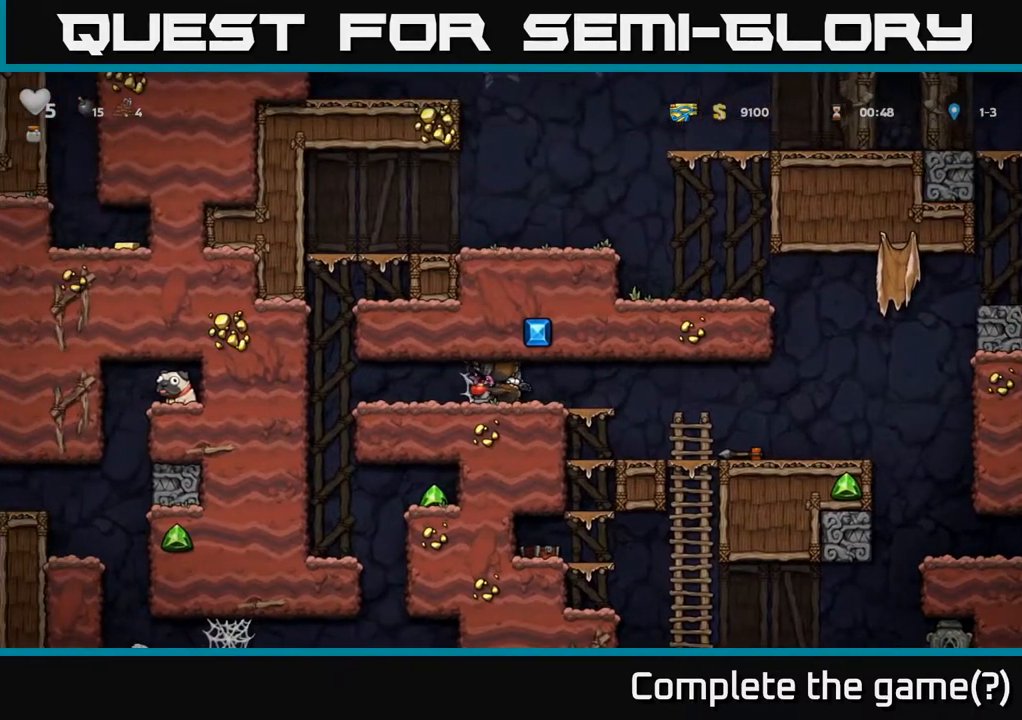
{"buttons": ["DPAD_LEFT"], "left_stick": "center", "right_stick": "center", "events": [[50, "A", "down"], [133, "A", "up"], [217, "A", "down"], [300, "A", "up"], [383, "A", "down"], [483, "A", "up"]]}
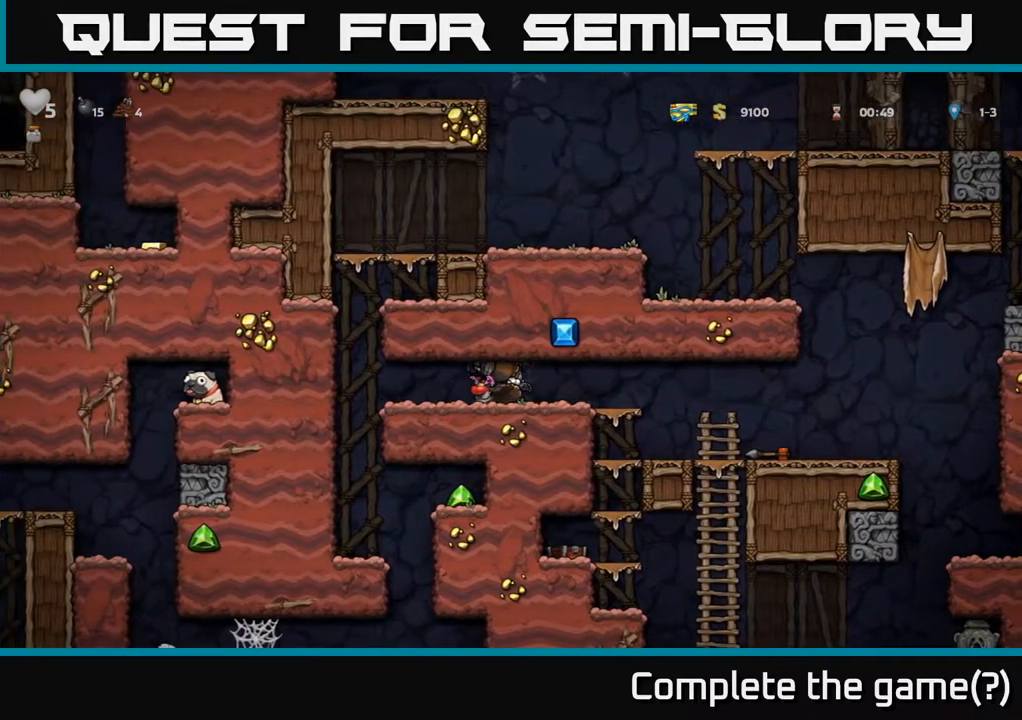
{"buttons": ["DPAD_LEFT"], "left_stick": "center", "right_stick": "center", "events": []}
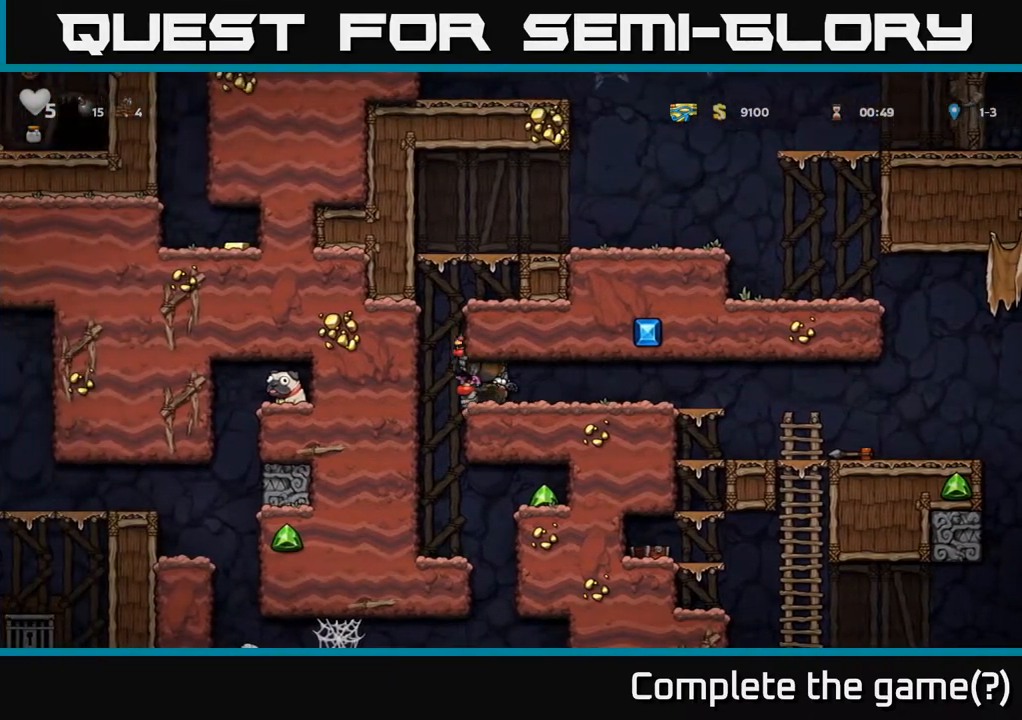
{"buttons": [], "left_stick": "center", "right_stick": "center", "events": [[333, "DPAD_LEFT", "up"]]}
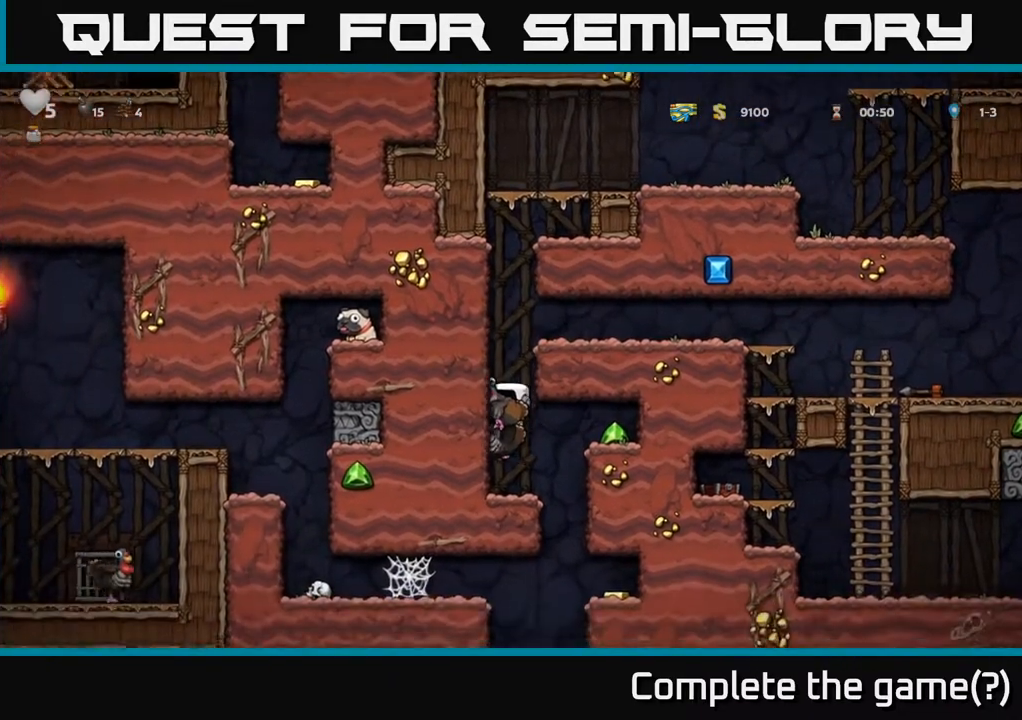
{"buttons": ["A", "DPAD_RIGHT"], "left_stick": "center", "right_stick": "center", "events": [[117, "DPAD_RIGHT", "down"], [233, "A", "down"], [333, "A", "up"], [400, "A", "down"]]}
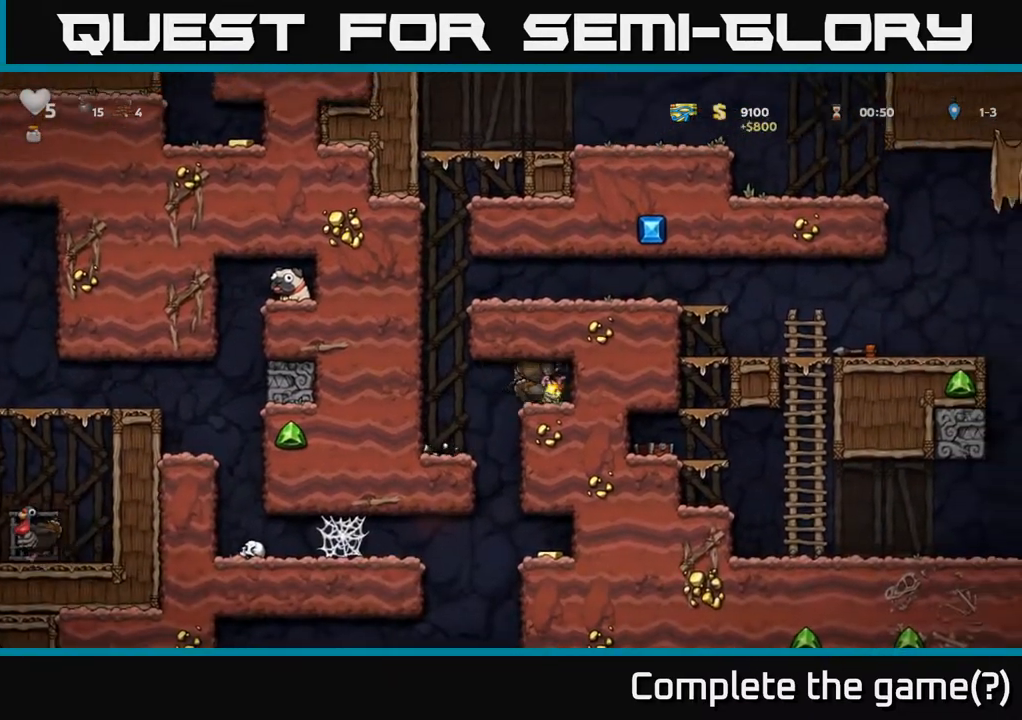
{"buttons": ["DPAD_LEFT"], "left_stick": "center", "right_stick": "center", "events": [[33, "A", "up"], [183, "DPAD_RIGHT", "up"], [217, "DPAD_LEFT", "down"]]}
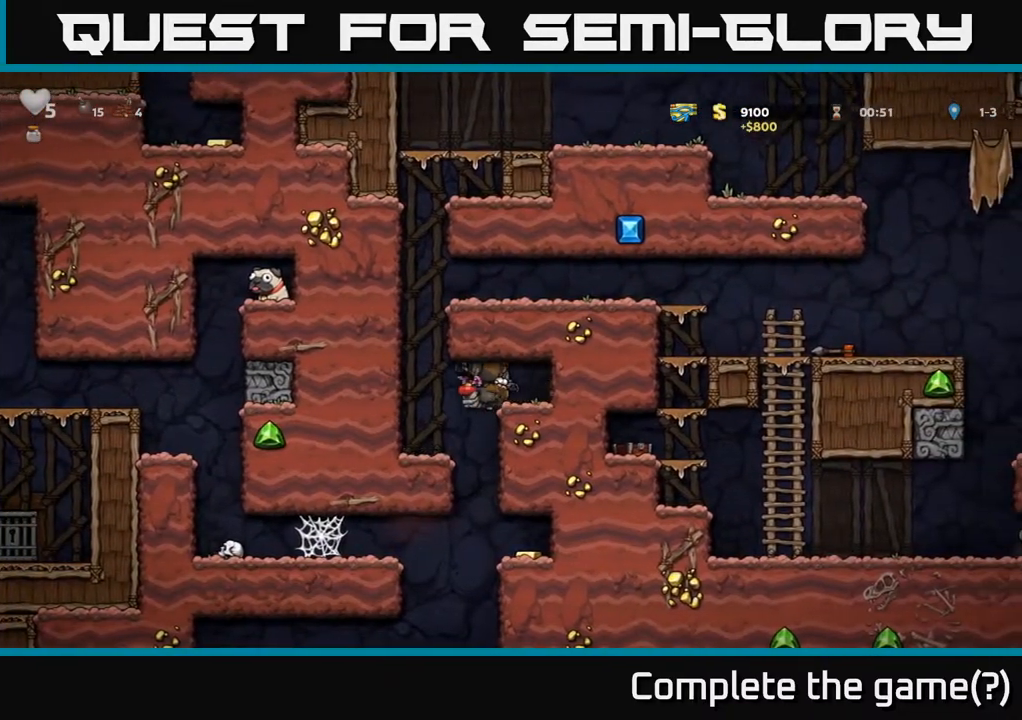
{"buttons": ["DPAD_RIGHT"], "left_stick": "center", "right_stick": "center", "events": [[167, "DPAD_LEFT", "up"], [300, "DPAD_RIGHT", "down"]]}
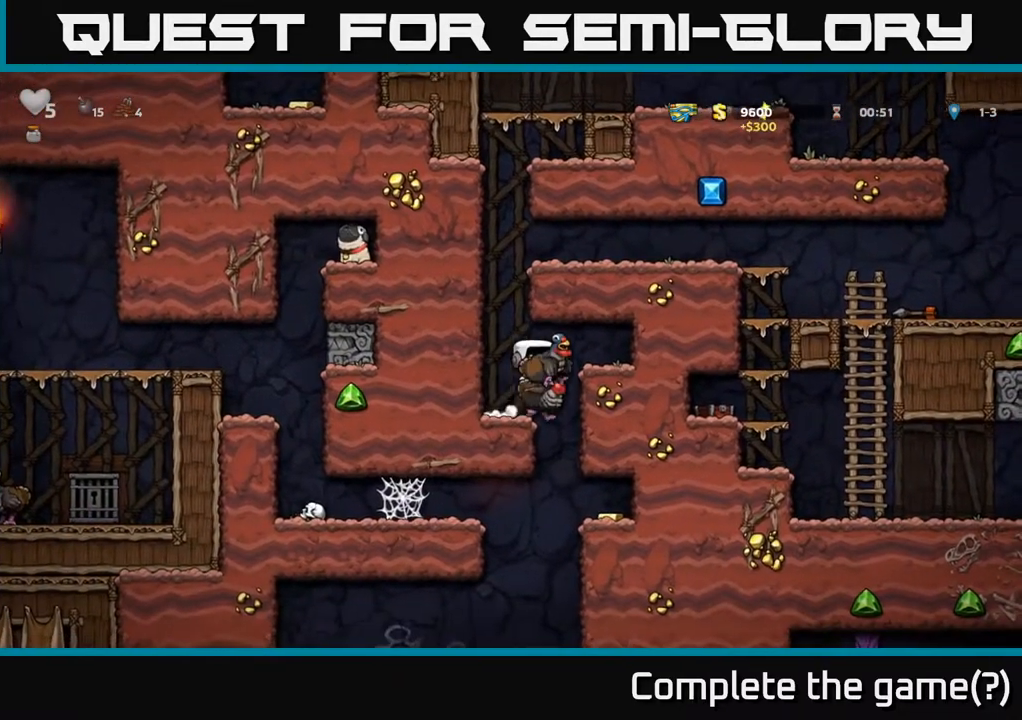
{"buttons": ["DPAD_RIGHT"], "left_stick": "center", "right_stick": "center", "events": []}
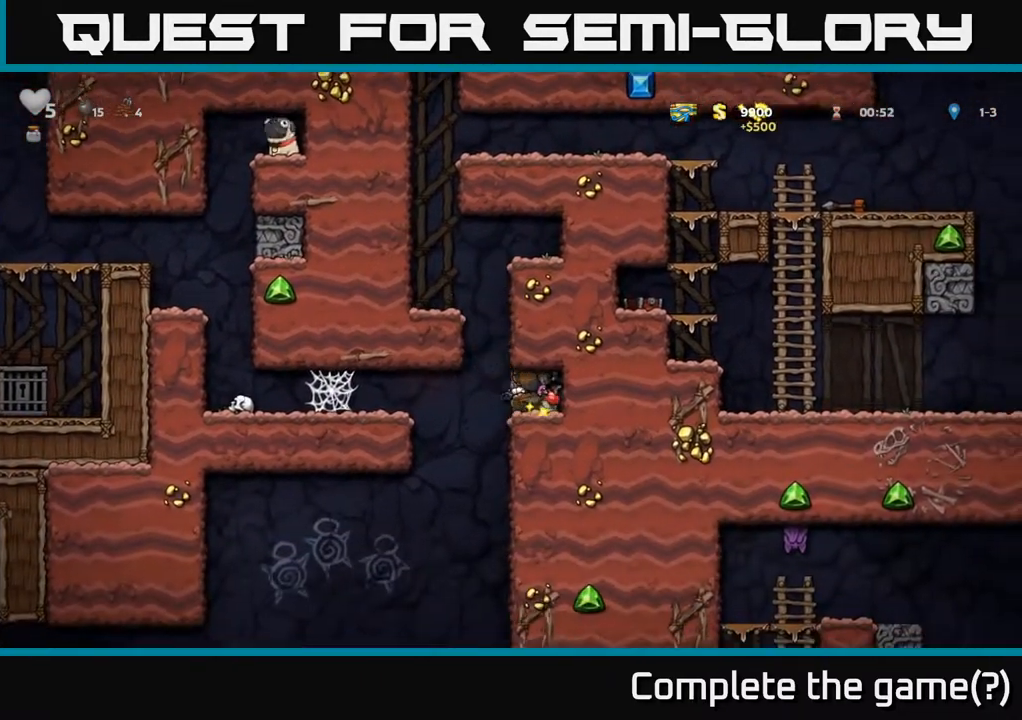
{"buttons": ["DPAD_LEFT"], "left_stick": "center", "right_stick": "center", "events": [[217, "DPAD_RIGHT", "up"], [283, "DPAD_LEFT", "down"]]}